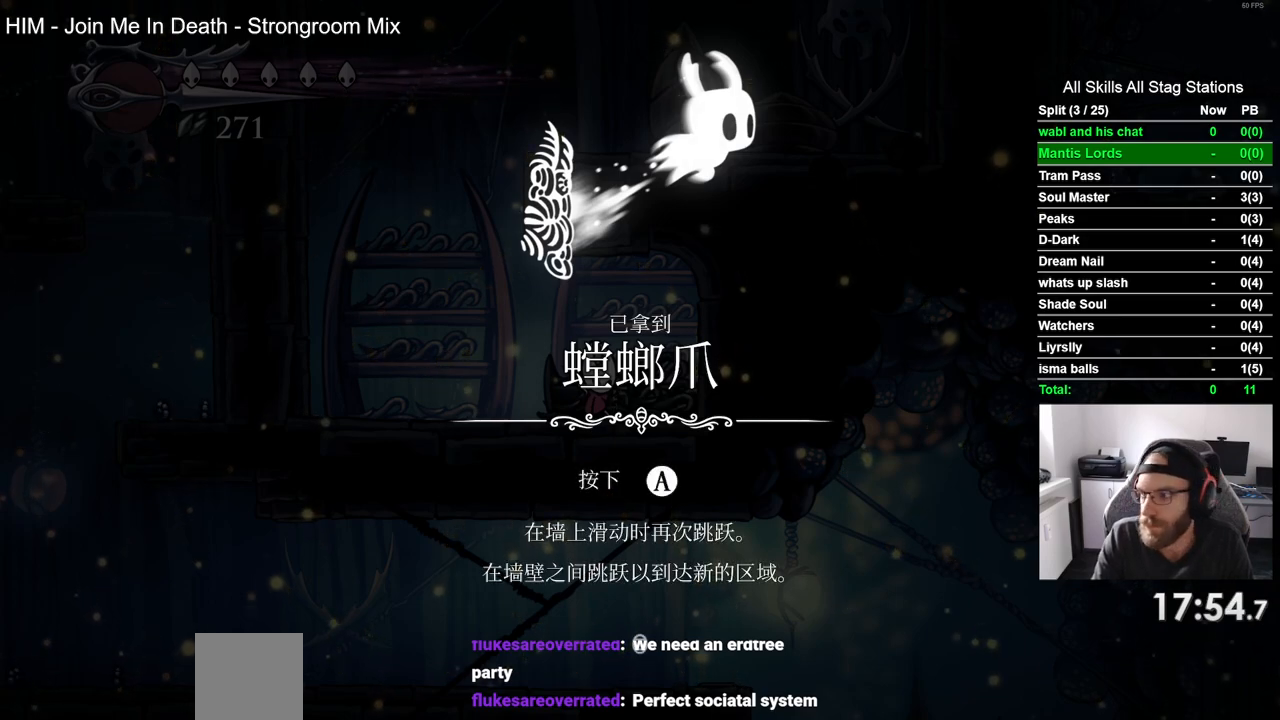
Gameplay with a controller (PlayStation layout); each line is a JSON object with the inputs held at the frame after it (dt_ms = milliseconds from this image to that frame). "events" lists button and stick changes between this image and that frame as [ms after this image, input, new state], when the widget could be followed in between.
{"dt_ms": 500, "buttons": ["DPAD_LEFT"], "left_stick": "center", "right_stick": "center", "events": [[17, "CROSS", "down"], [133, "CROSS", "up"], [233, "CROSS", "down"], [300, "CROSS", "up"], [433, "CROSS", "down"], [500, "CROSS", "up"]]}
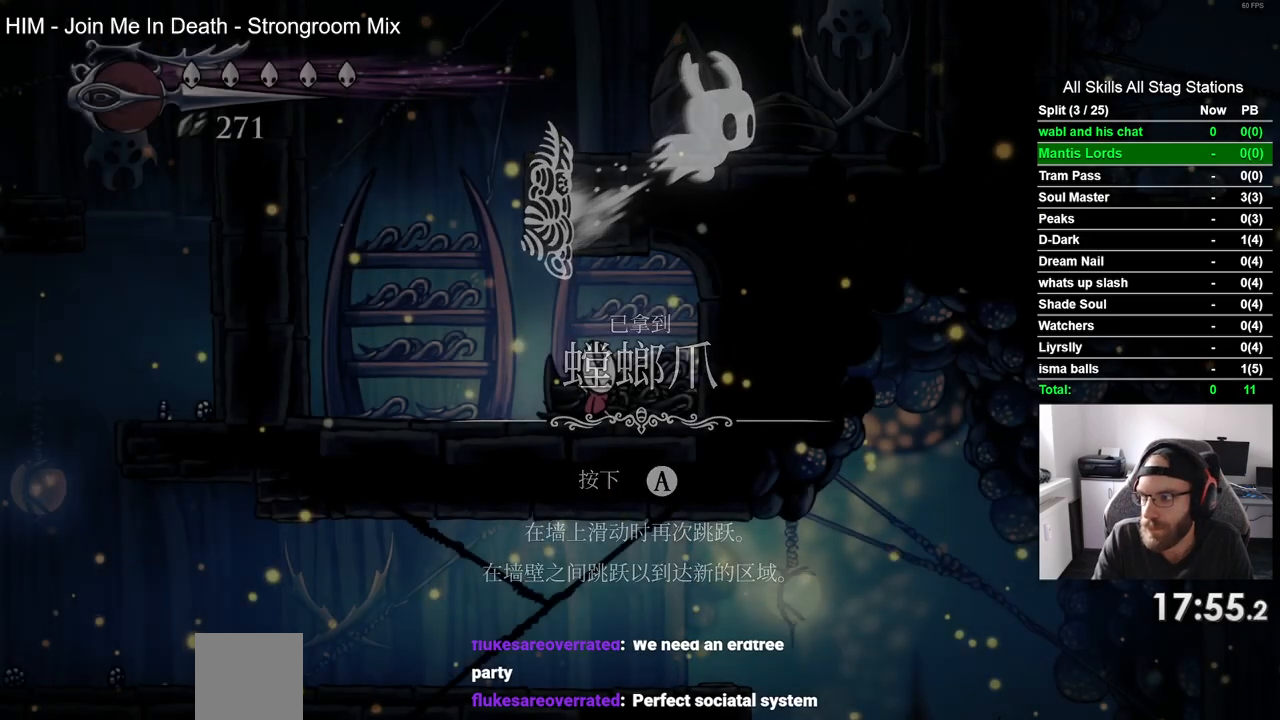
{"dt_ms": 500, "buttons": ["DPAD_LEFT"], "left_stick": "center", "right_stick": "center", "events": []}
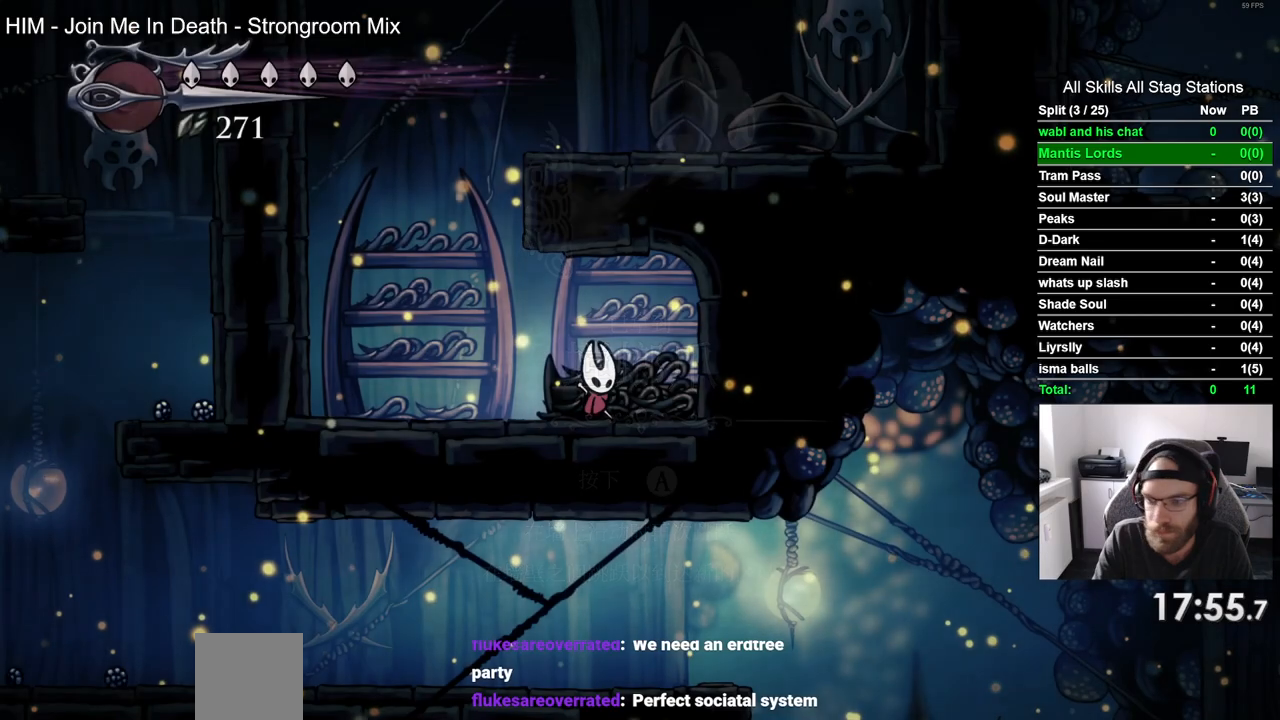
{"dt_ms": 500, "buttons": ["DPAD_LEFT"], "left_stick": "center", "right_stick": "center", "events": []}
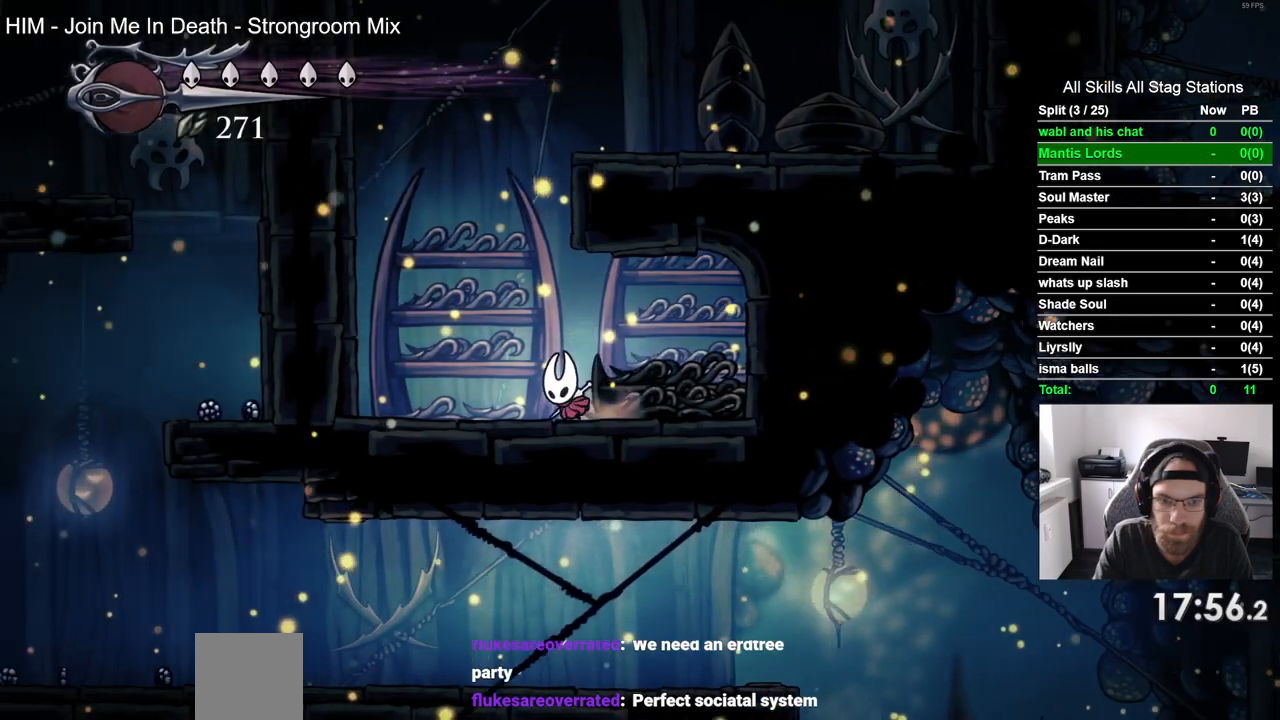
{"dt_ms": 500, "buttons": ["DPAD_LEFT"], "left_stick": "center", "right_stick": "center", "events": [[100, "CROSS", "down"], [500, "CROSS", "up"]]}
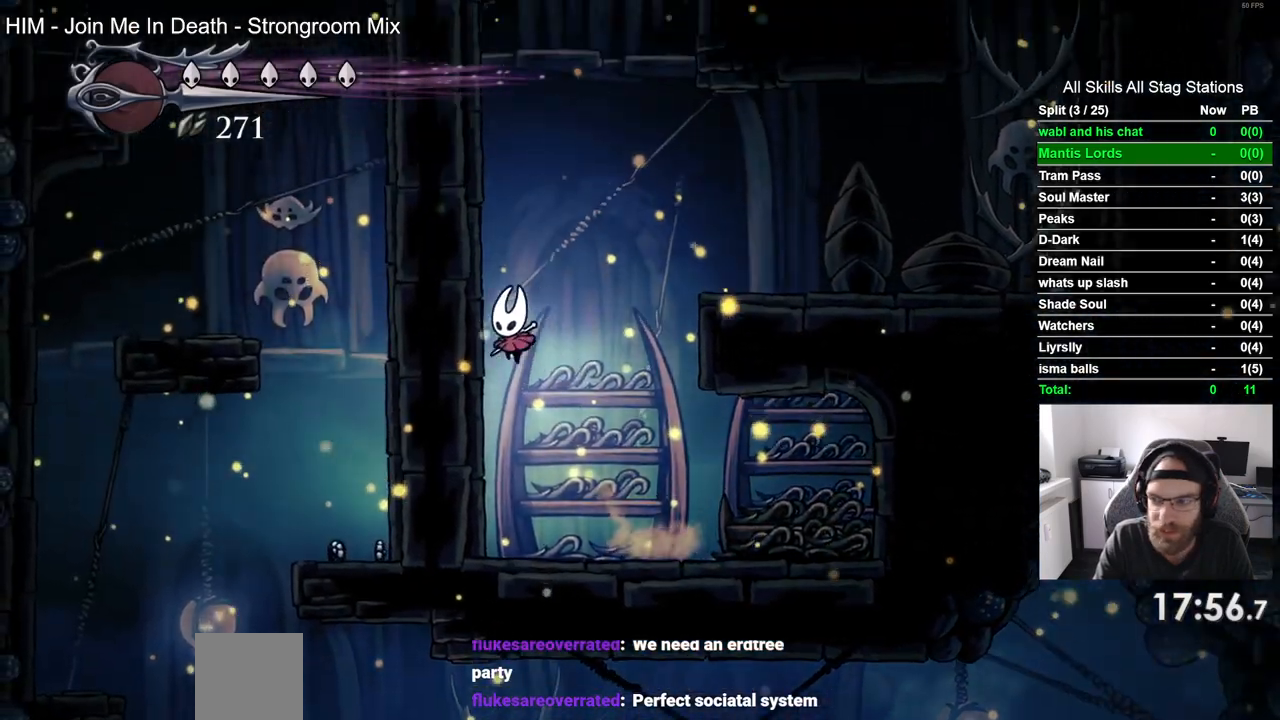
{"dt_ms": 500, "buttons": ["CROSS", "DPAD_LEFT"], "left_stick": "center", "right_stick": "center", "events": [[17, "CROSS", "down"]]}
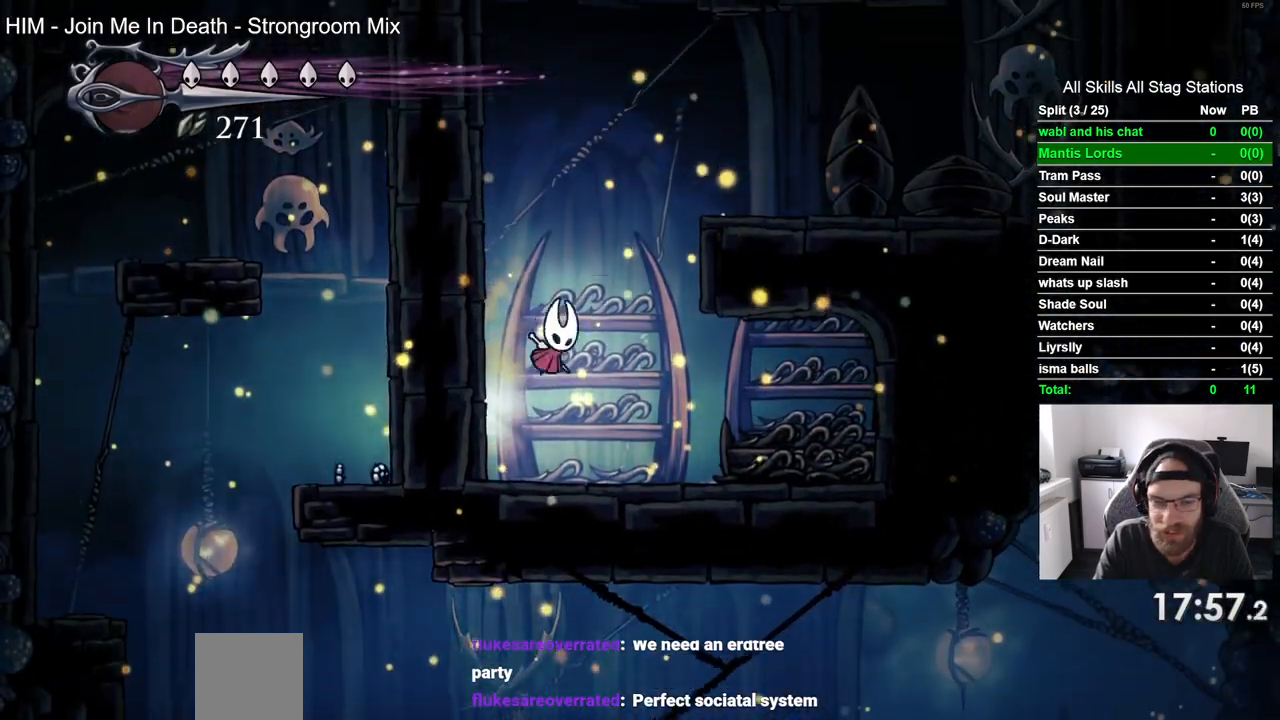
{"dt_ms": 500, "buttons": ["CROSS", "DPAD_LEFT"], "left_stick": "center", "right_stick": "center", "events": []}
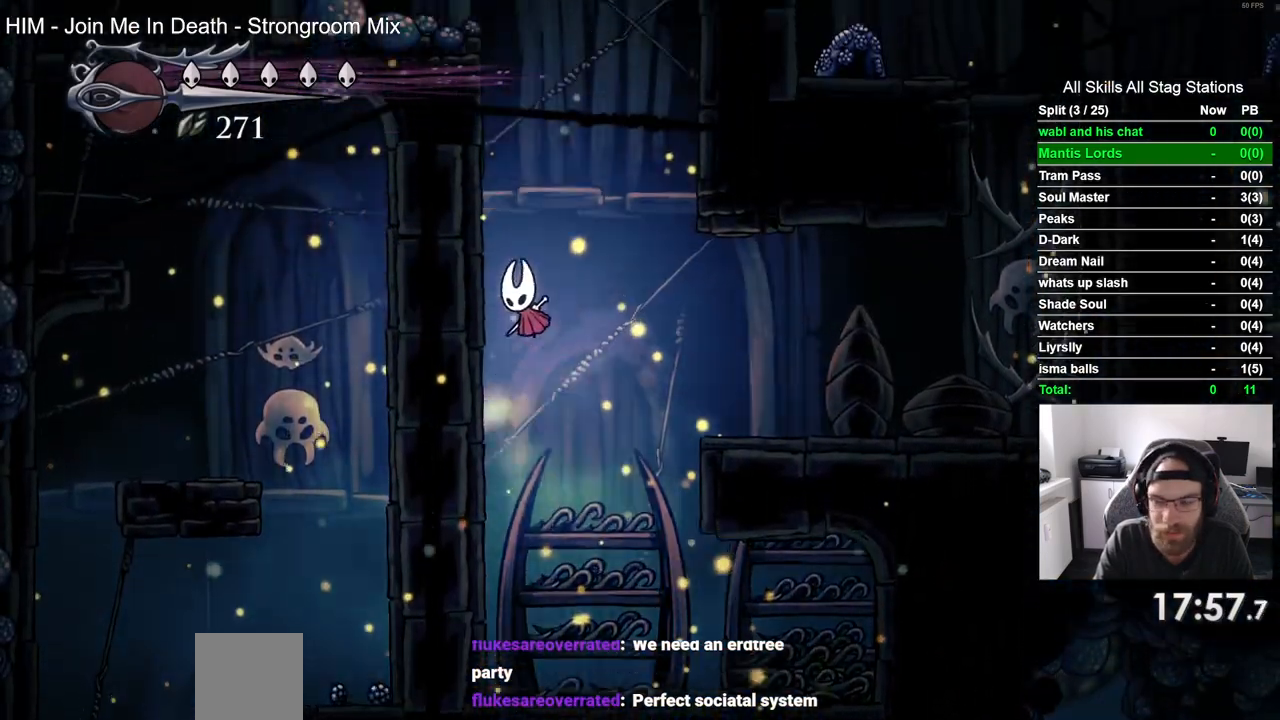
{"dt_ms": 500, "buttons": ["CROSS", "DPAD_LEFT"], "left_stick": "center", "right_stick": "center", "events": [[33, "CROSS", "up"], [117, "CROSS", "down"], [400, "CROSS", "up"], [483, "CROSS", "down"]]}
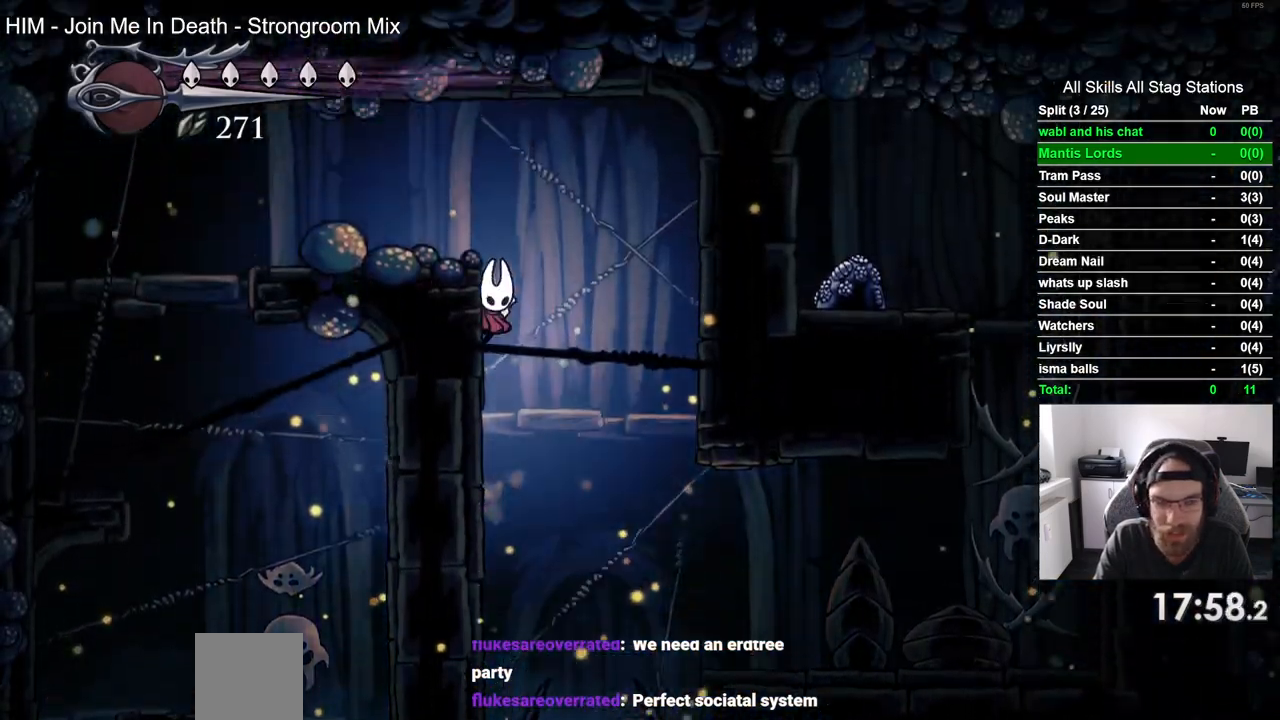
{"dt_ms": 500, "buttons": ["DPAD_LEFT"], "left_stick": "center", "right_stick": "center", "events": [[217, "R2", "down"], [250, "CROSS", "up"], [450, "R2", "up"]]}
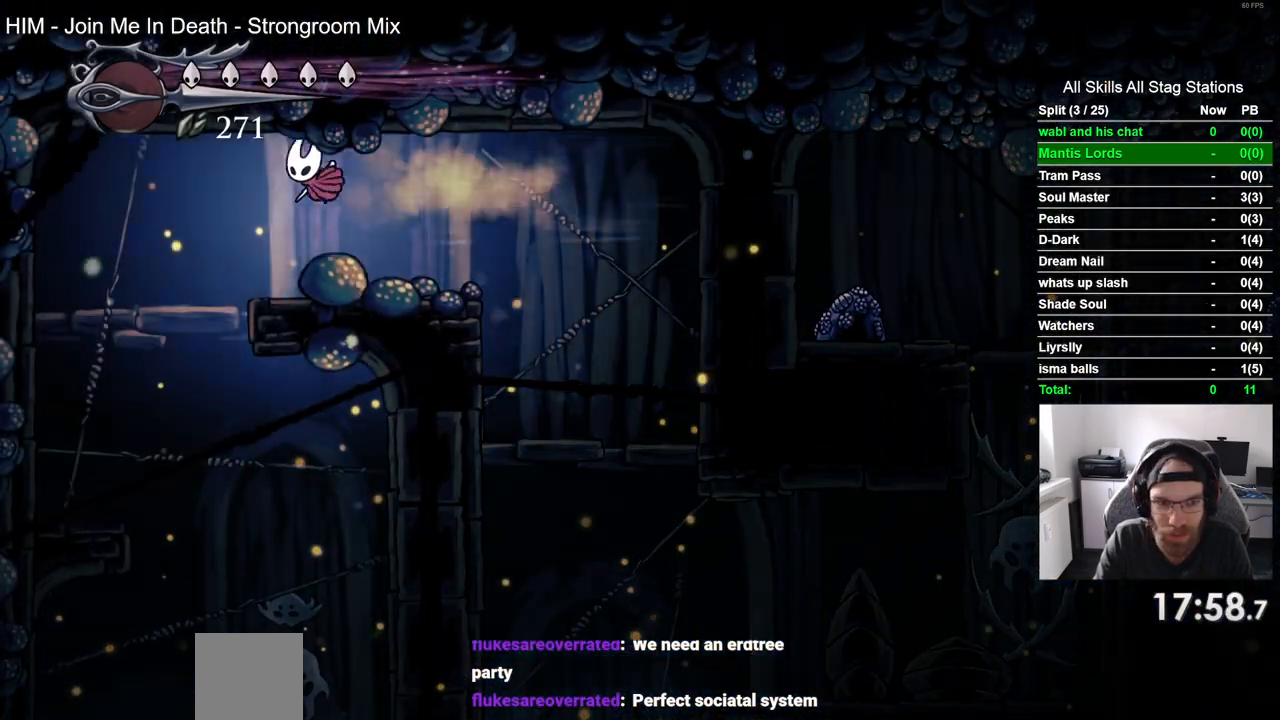
{"dt_ms": 500, "buttons": ["DPAD_RIGHT"], "left_stick": "center", "right_stick": "center", "events": [[217, "DPAD_UP", "down"], [267, "DPAD_UP", "up"], [333, "DPAD_RIGHT", "down"], [500, "DPAD_LEFT", "up"]]}
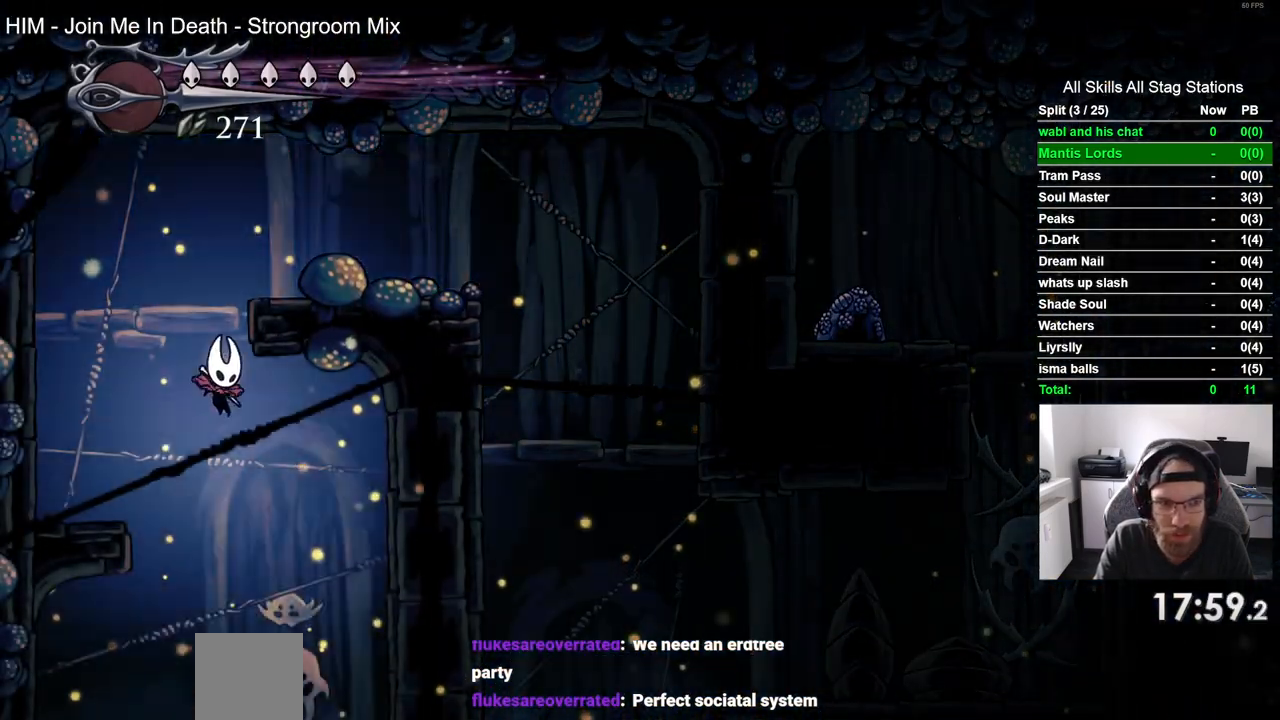
{"dt_ms": 1000, "buttons": ["DPAD_LEFT"], "left_stick": "center", "right_stick": "center"}
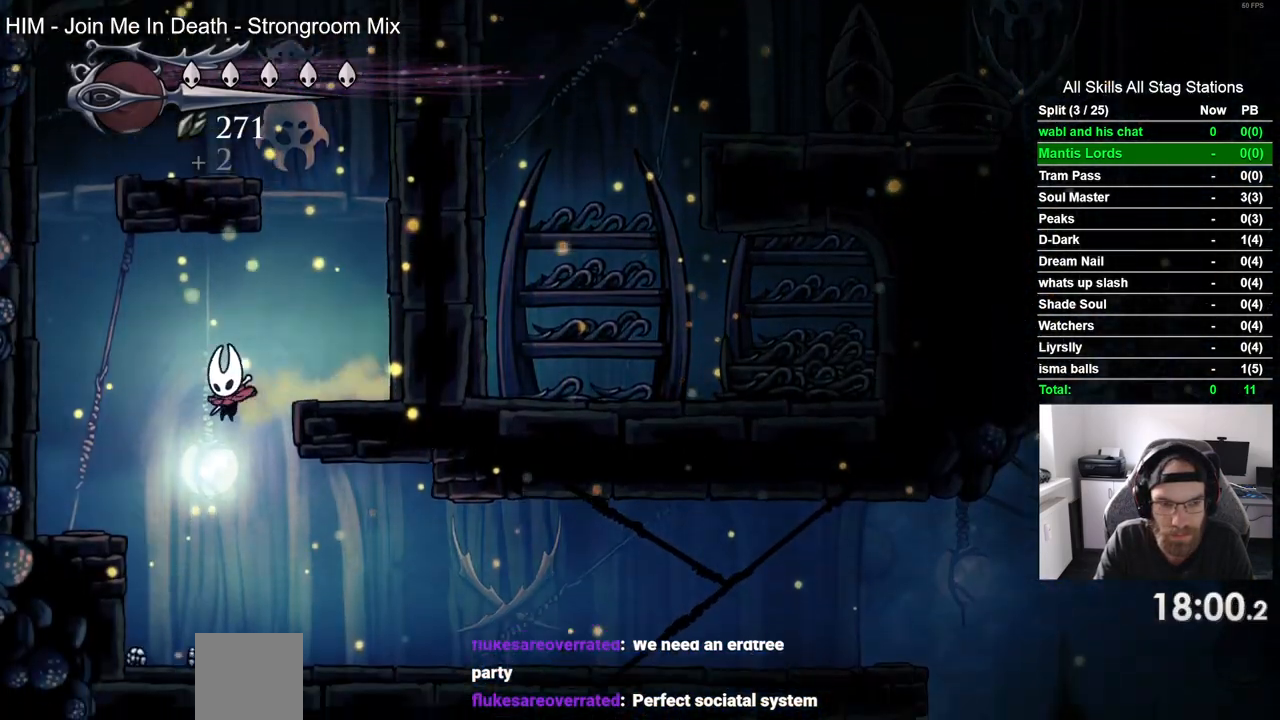
{"dt_ms": 500, "buttons": ["DPAD_RIGHT"], "left_stick": "center", "right_stick": "center", "events": [[367, "DPAD_LEFT", "up"], [467, "DPAD_RIGHT", "down"]]}
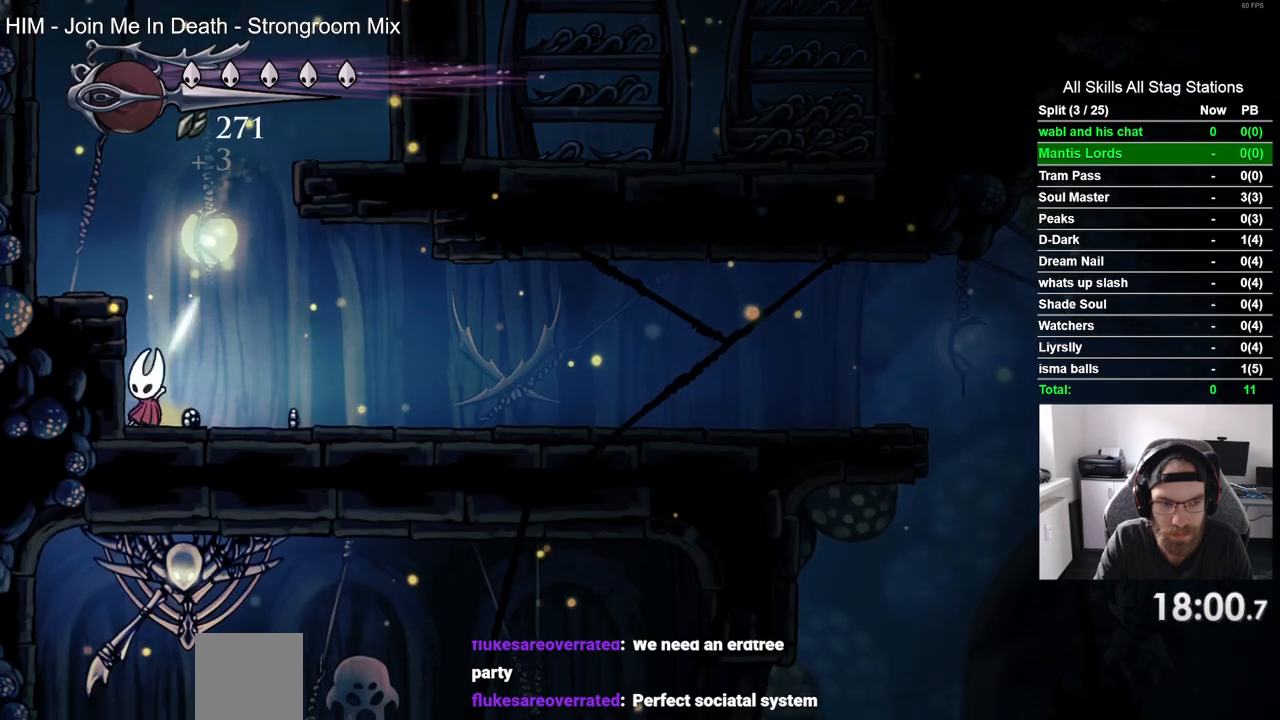
{"dt_ms": 500, "buttons": ["DPAD_RIGHT"], "left_stick": "center", "right_stick": "center", "events": [[150, "R2", "down"], [417, "R2", "up"]]}
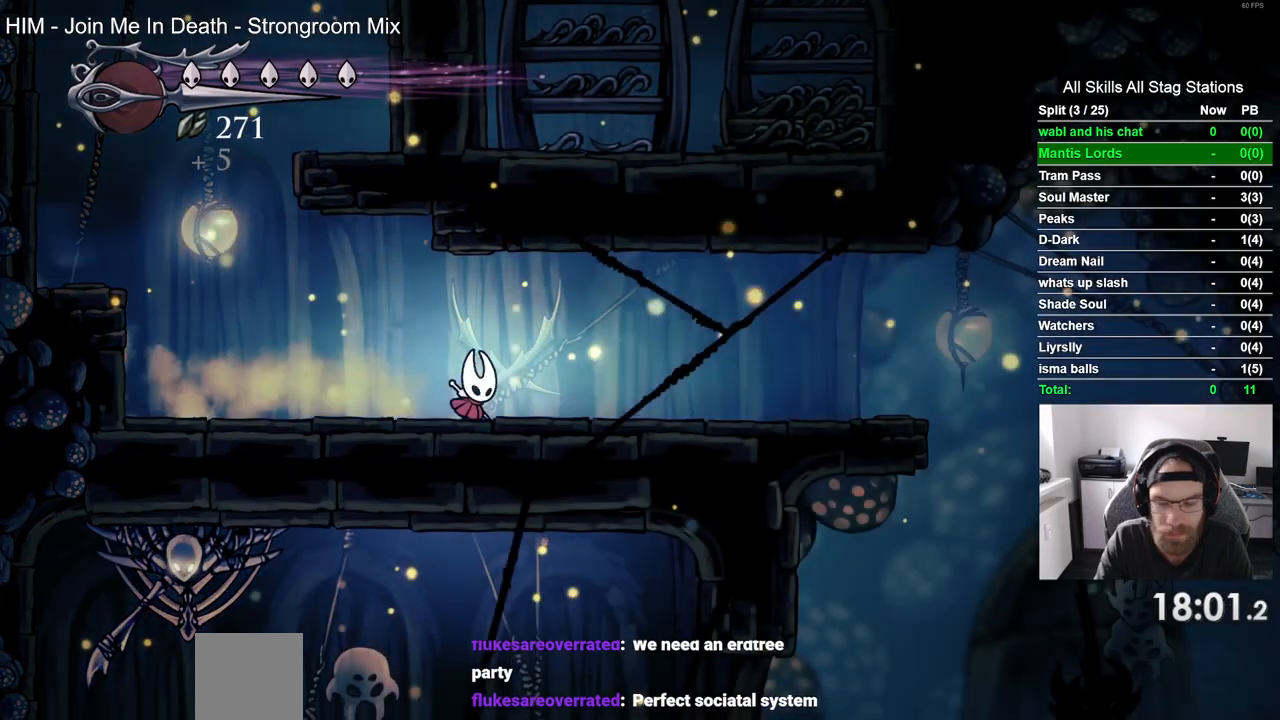
{"dt_ms": 500, "buttons": ["DPAD_RIGHT"], "left_stick": "center", "right_stick": "center", "events": [[250, "R2", "down"], [500, "R2", "up"]]}
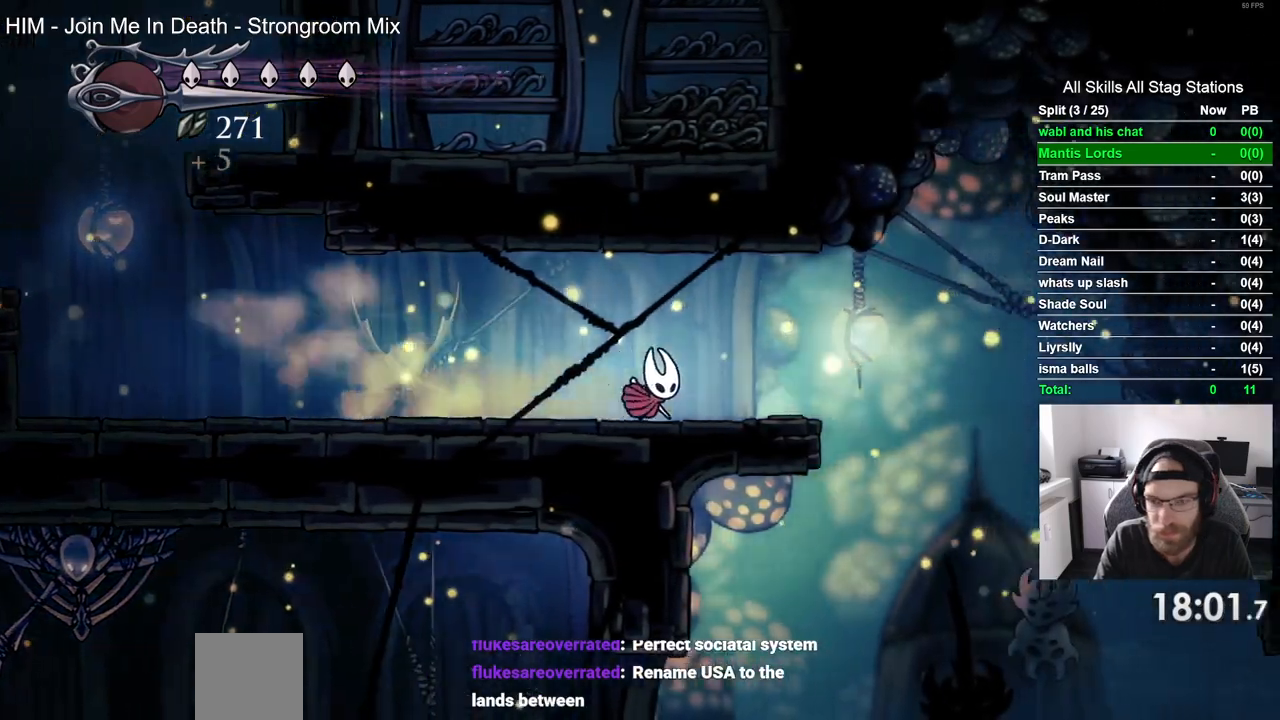
{"dt_ms": 500, "buttons": ["DPAD_RIGHT"], "left_stick": "center", "right_stick": "center", "events": [[250, "CROSS", "down"], [467, "CROSS", "up"]]}
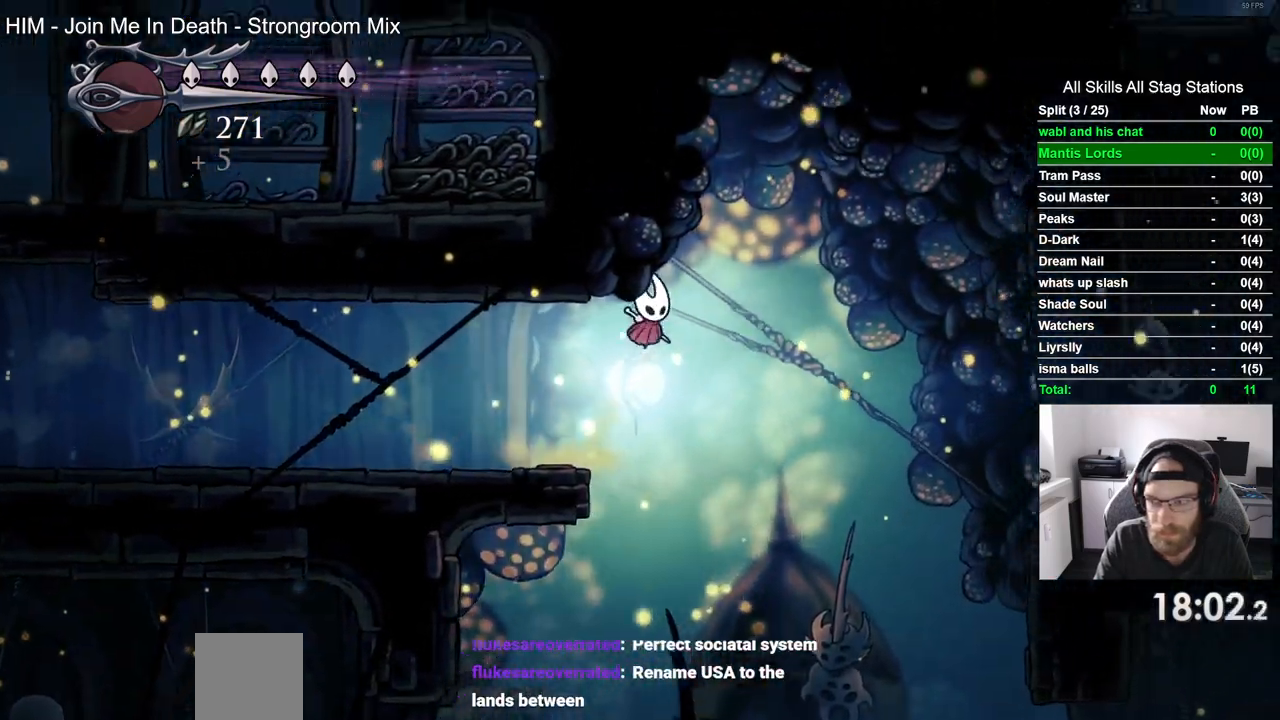
{"dt_ms": 500, "buttons": ["DPAD_RIGHT"], "left_stick": "center", "right_stick": "center"}
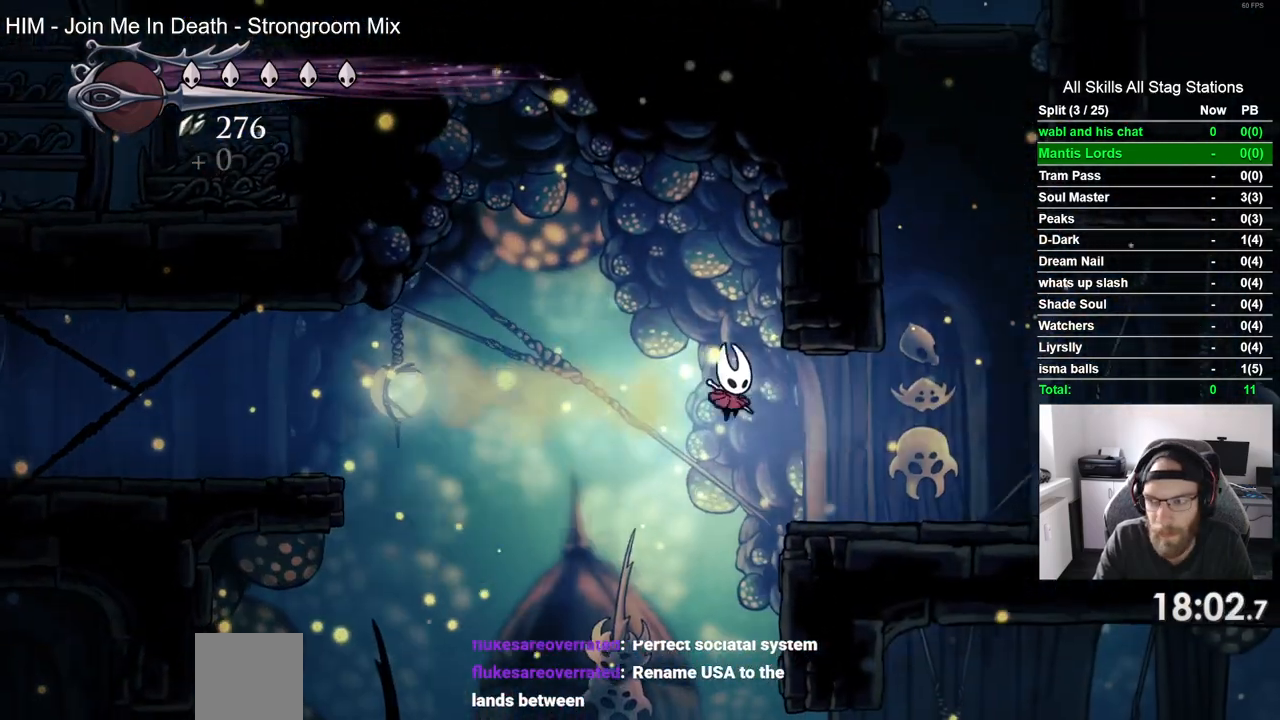
{"dt_ms": 500, "buttons": ["CROSS", "DPAD_RIGHT"], "left_stick": "center", "right_stick": "center", "events": [[350, "CROSS", "down"]]}
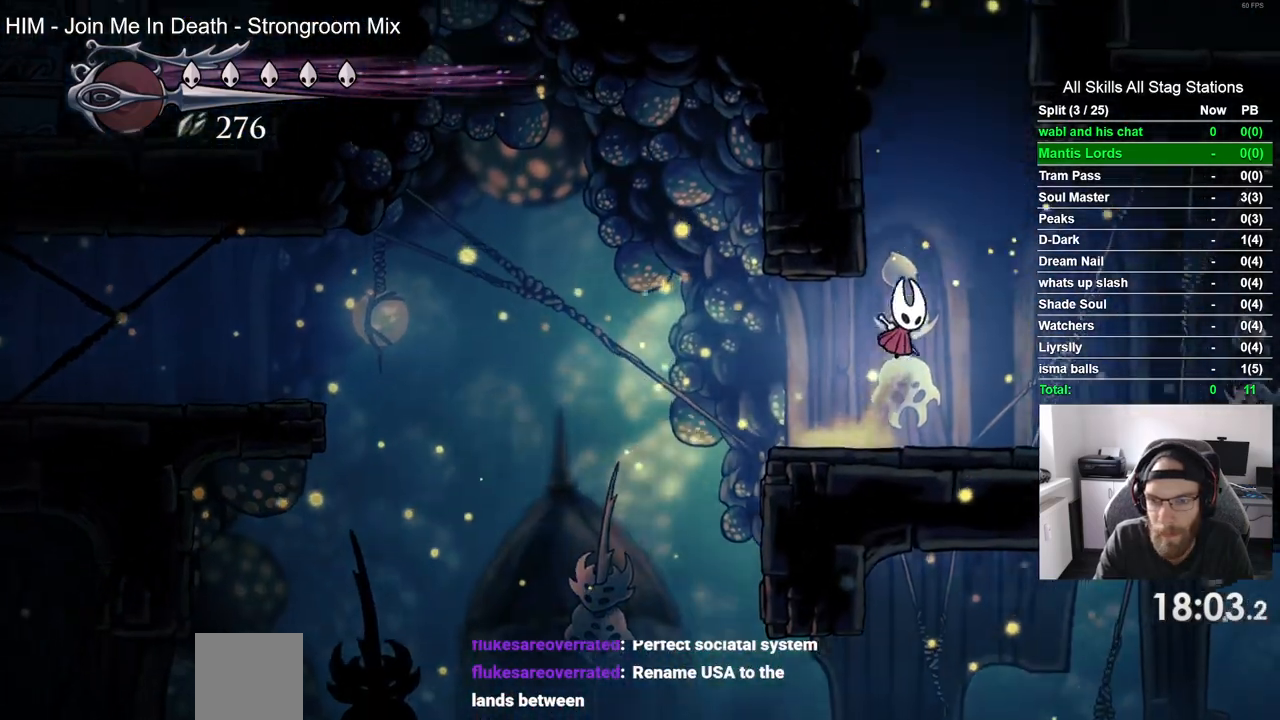
{"dt_ms": 500, "buttons": ["CROSS", "DPAD_LEFT"], "left_stick": "center", "right_stick": "center", "events": [[33, "DPAD_RIGHT", "up"], [67, "DPAD_LEFT", "down"]]}
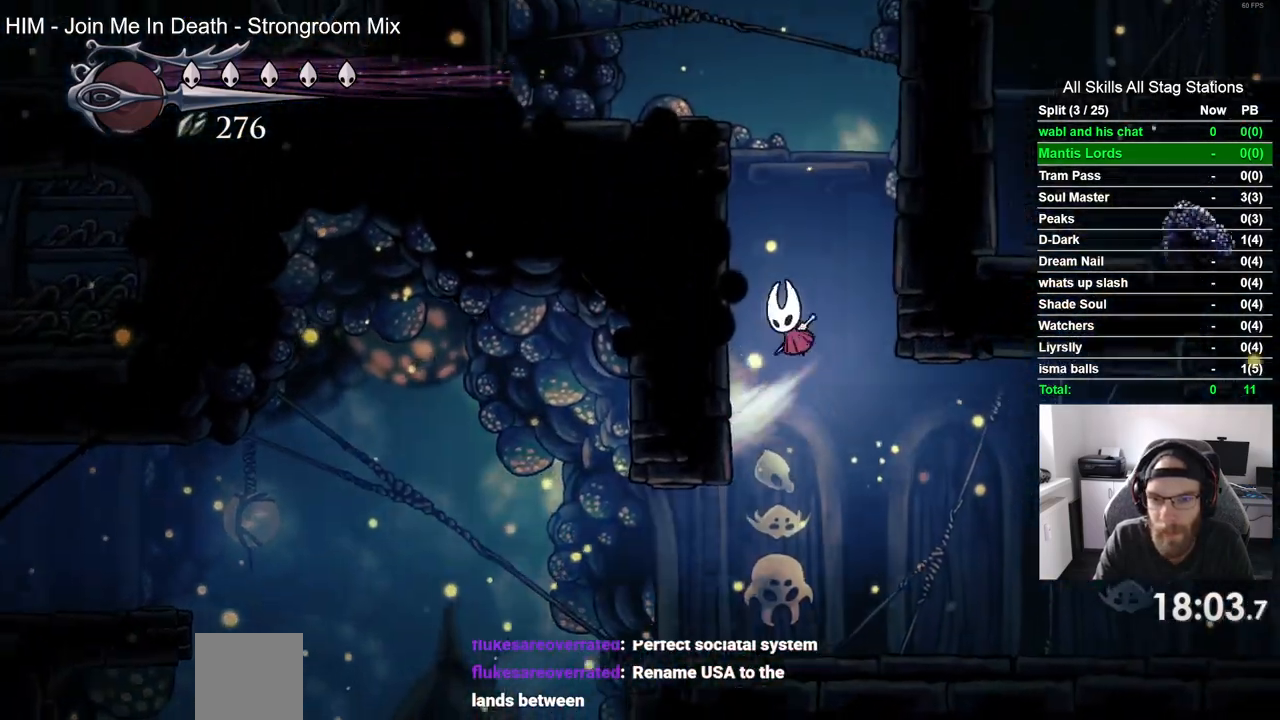
{"dt_ms": 500, "buttons": ["DPAD_LEFT"], "left_stick": "center", "right_stick": "center", "events": [[100, "CROSS", "up"], [183, "CROSS", "down"], [467, "CROSS", "up"]]}